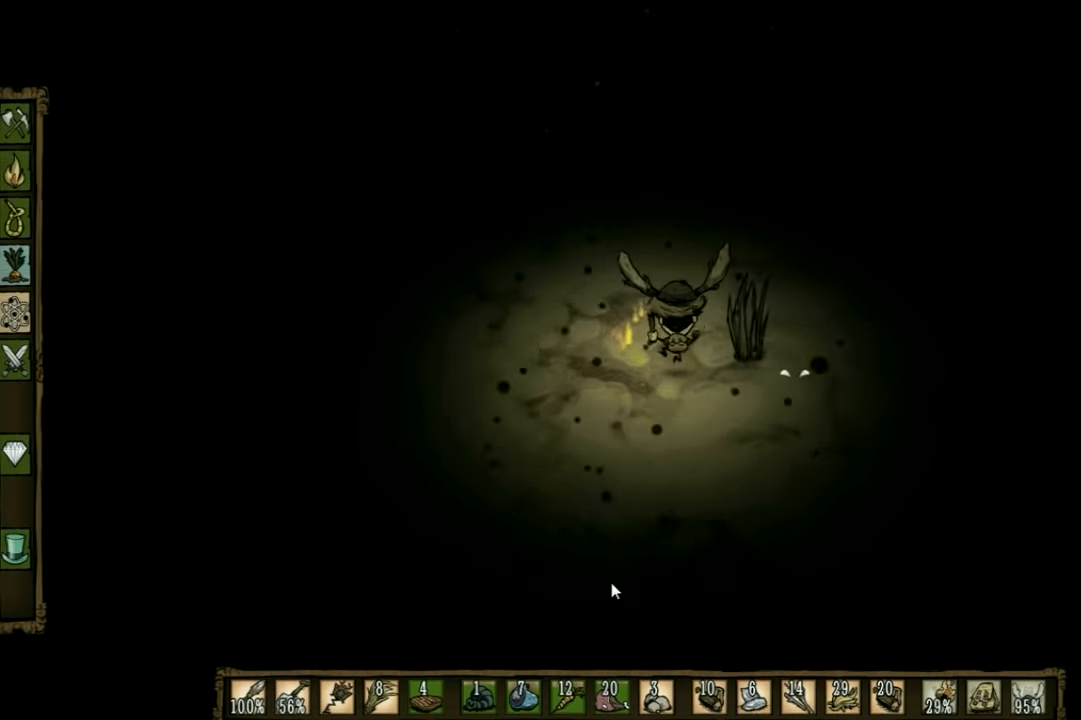
Gameplay with keyboard; each line is a JSON object with the keys held at the frame after it. "events" lists presses ("down") and releases ("up") of "1", "2", "3", "4", "5", "a", "c", "ctrl", "d", "e", "f", "q", "r", "s", "shift", "space", "tab", "v", "w", "x" and "z" between this image and that frame as [ms after this image, input, new state], when the widget could be followed in between. No other keys are recorded. Mouse input is not recorded. Not read: other_keys.
{"keys": ["d", "w"], "events": []}
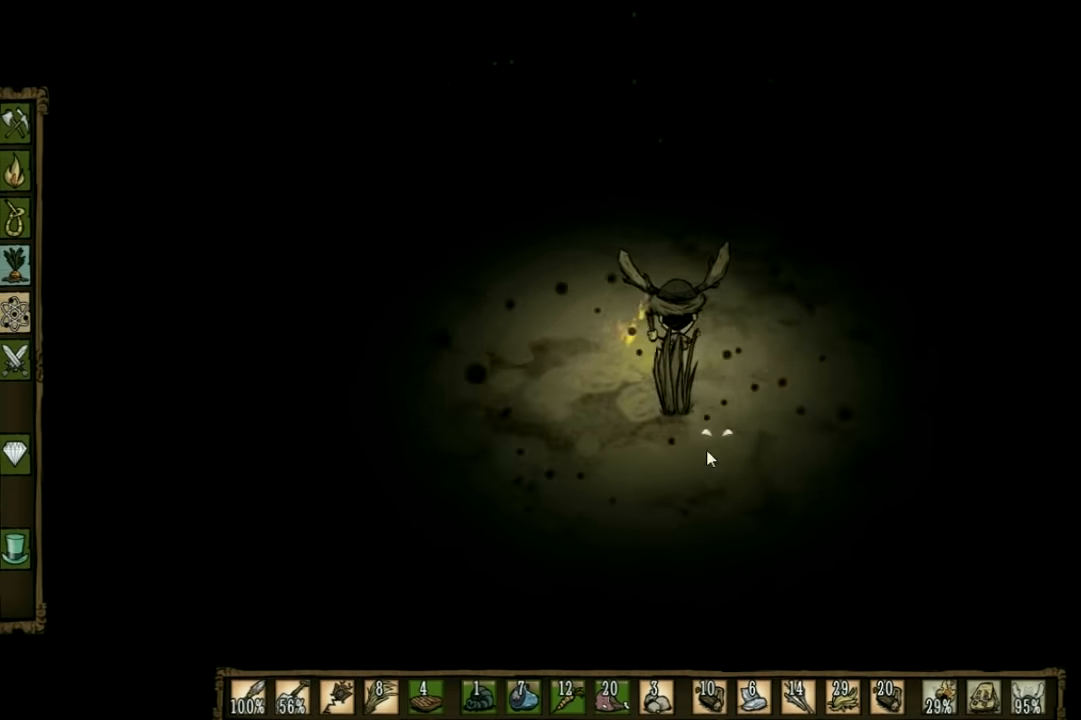
{"keys": ["d", "w"], "events": []}
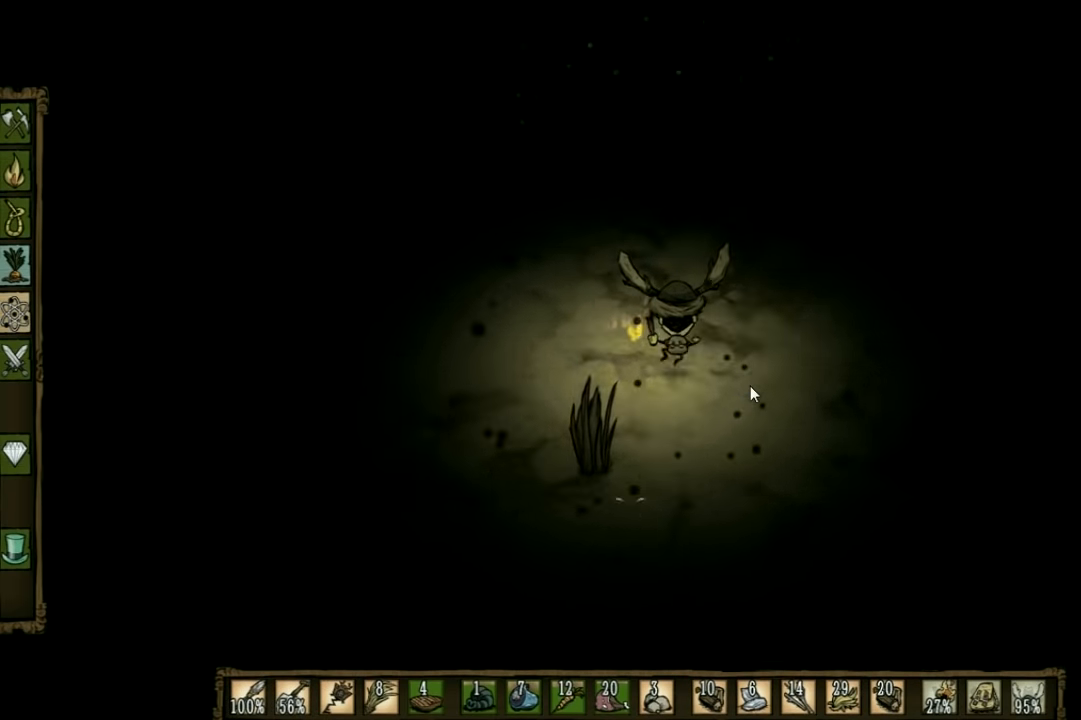
{"keys": ["d", "w"], "events": []}
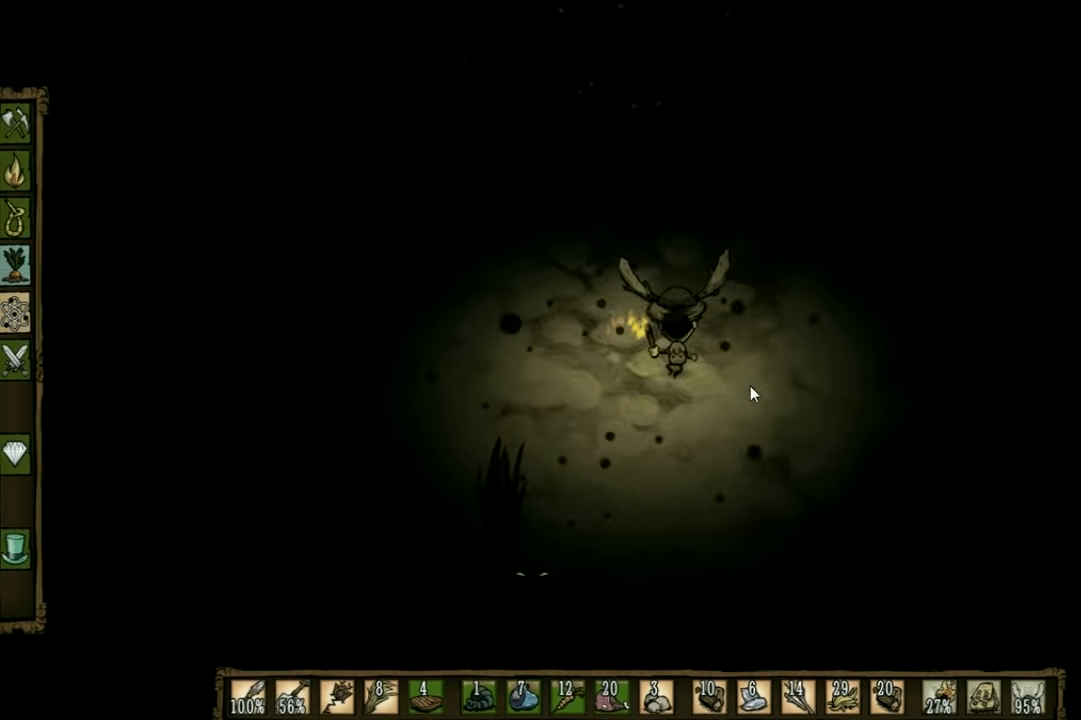
{"keys": ["d", "w"], "events": []}
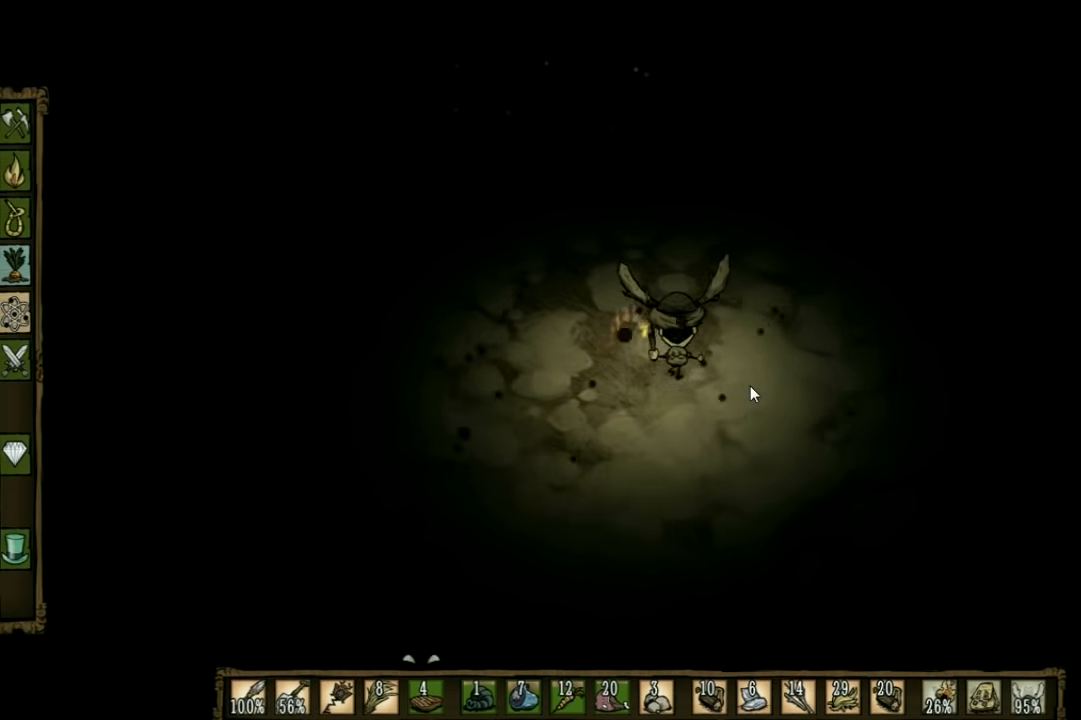
{"keys": ["d", "w"], "events": []}
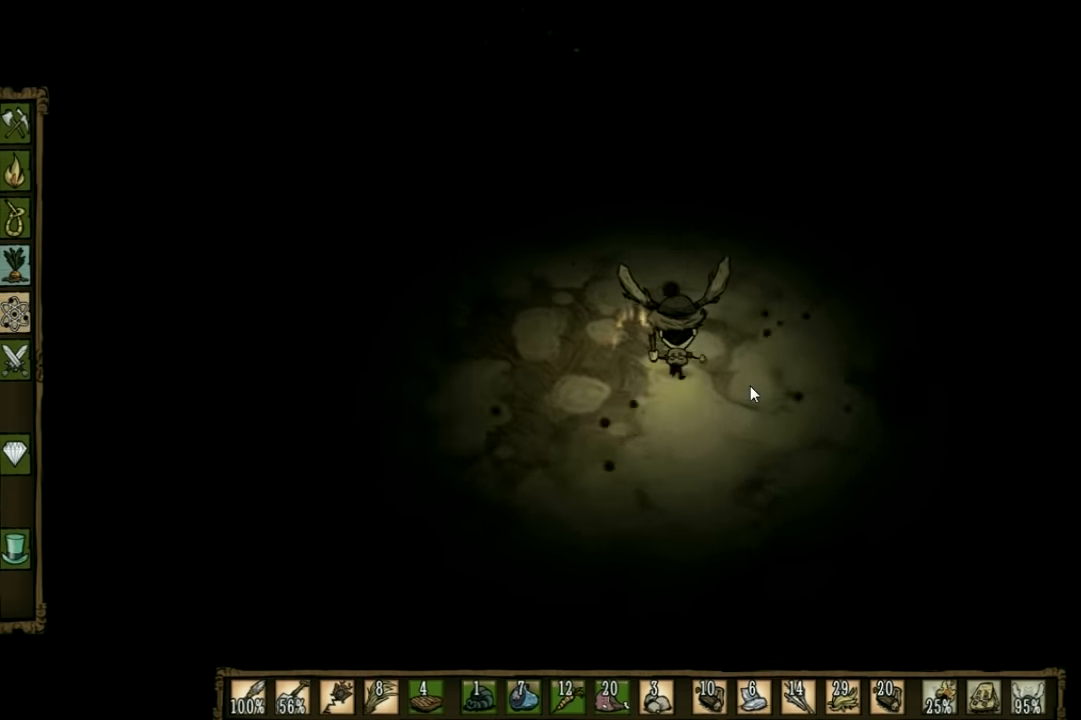
{"keys": ["d", "w"], "events": []}
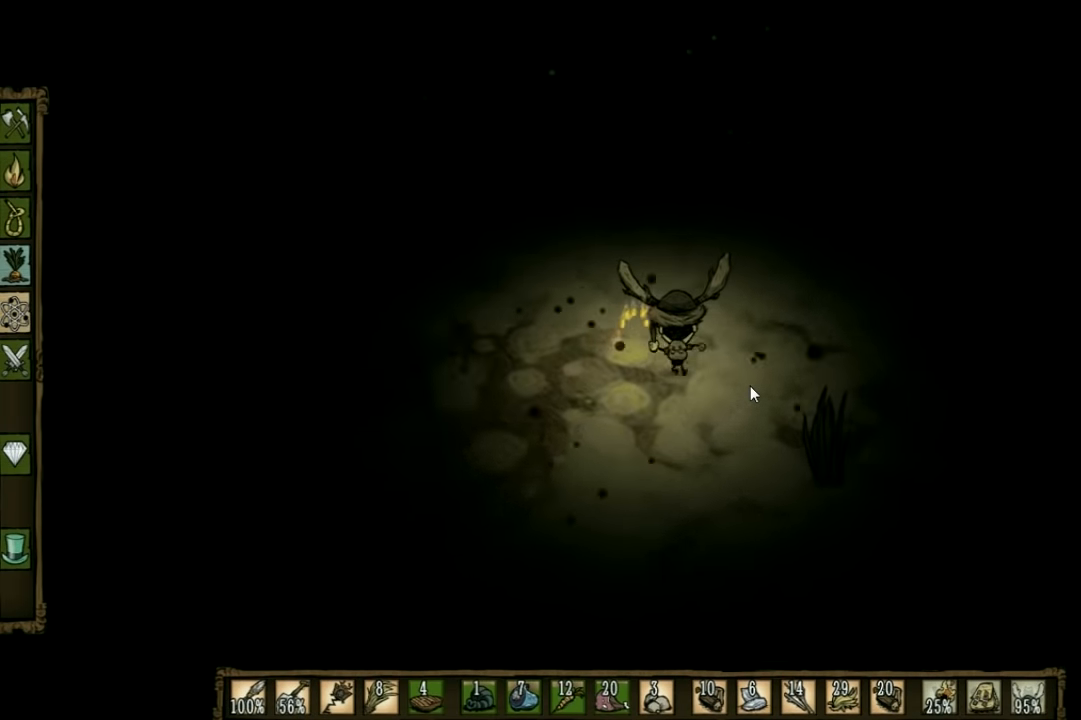
{"keys": ["d", "w"], "events": []}
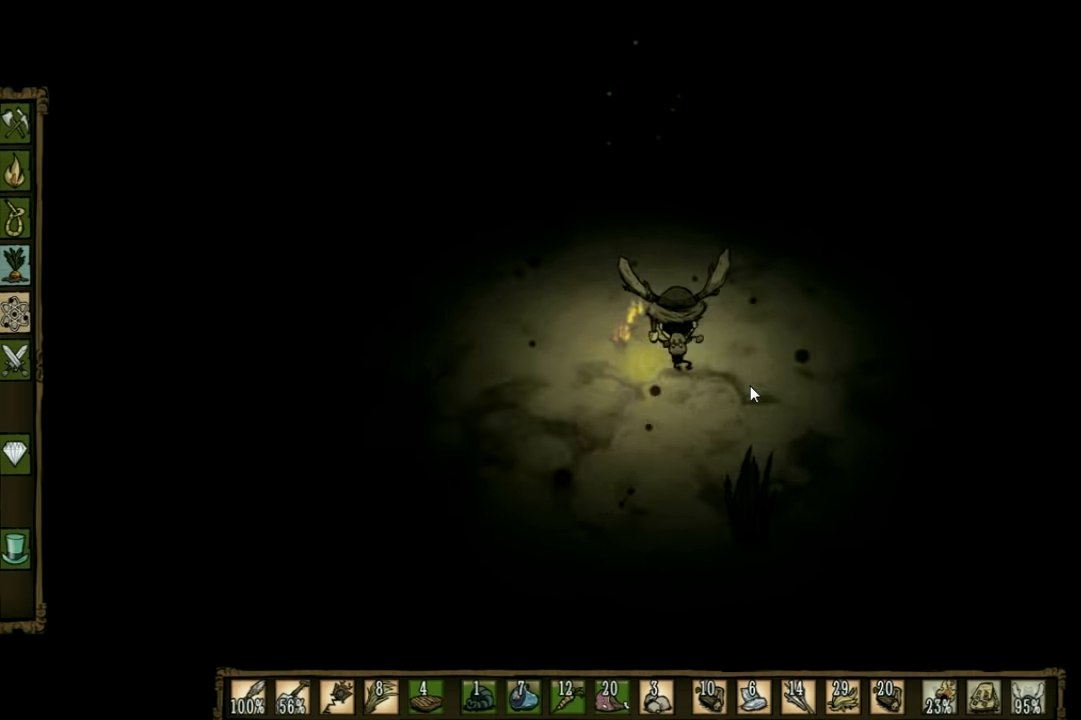
{"keys": ["d", "w"], "events": []}
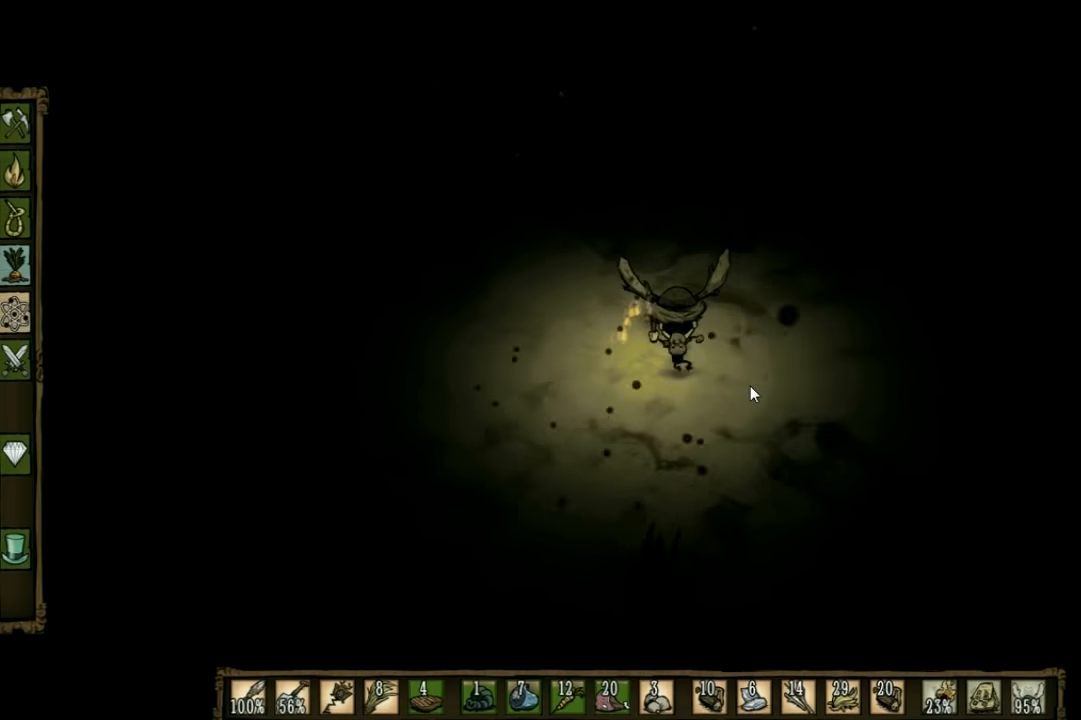
{"keys": ["d", "w"], "events": []}
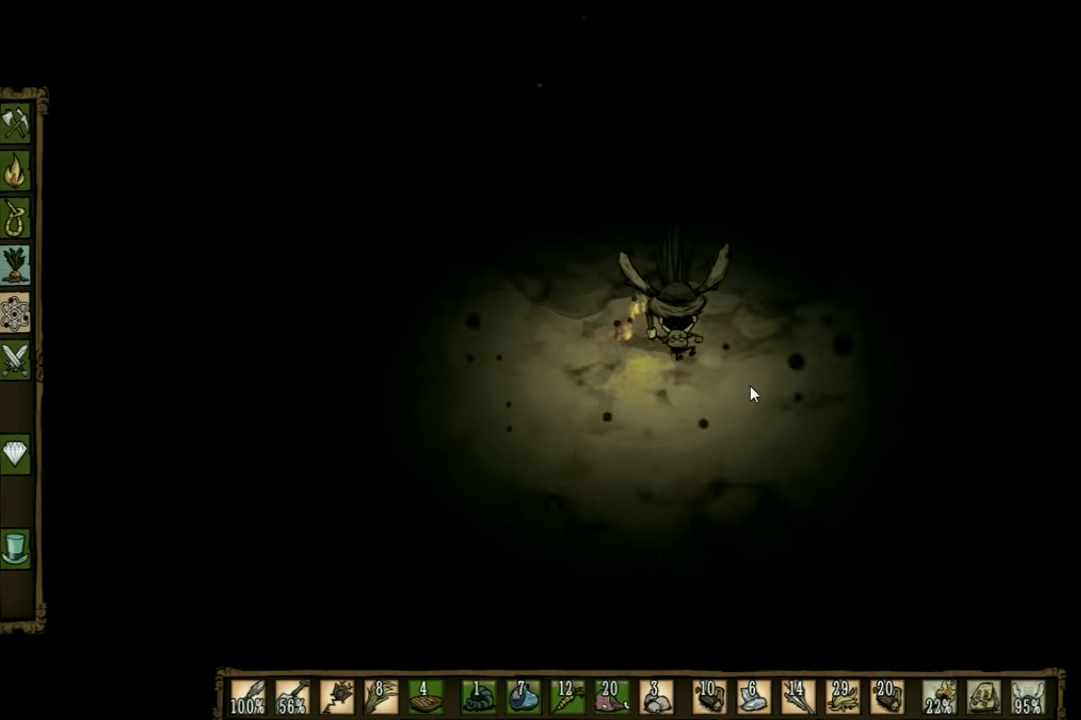
{"keys": ["d"], "events": [[266, "w", "up"]]}
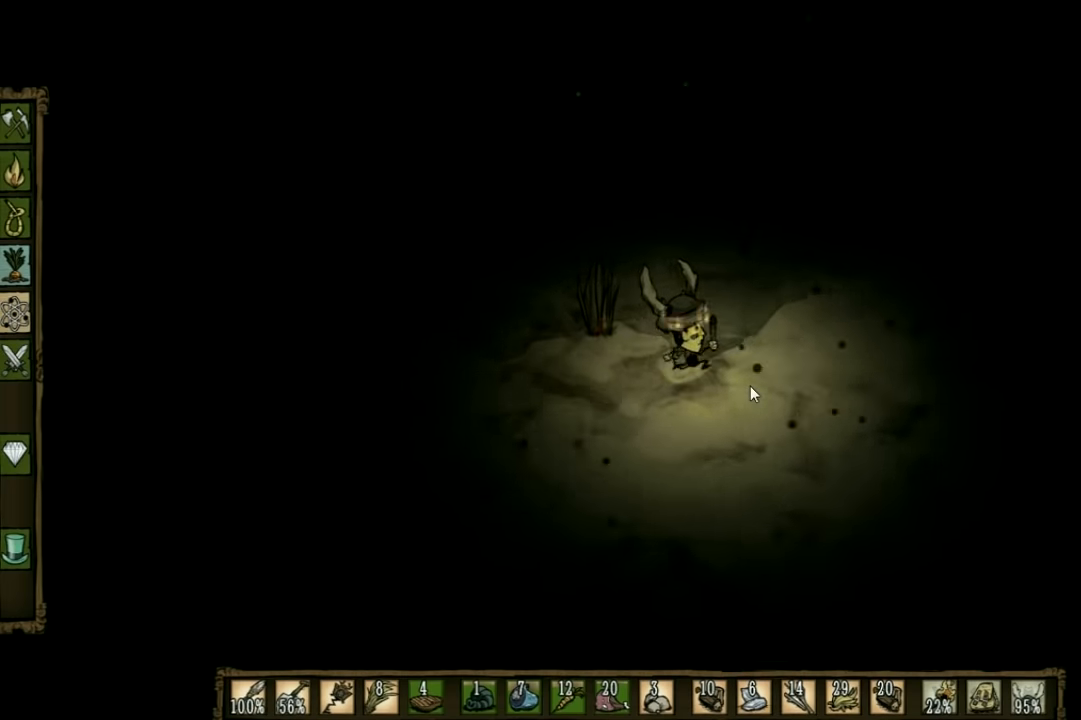
{"keys": ["d", "w"], "events": [[33, "w", "down"]]}
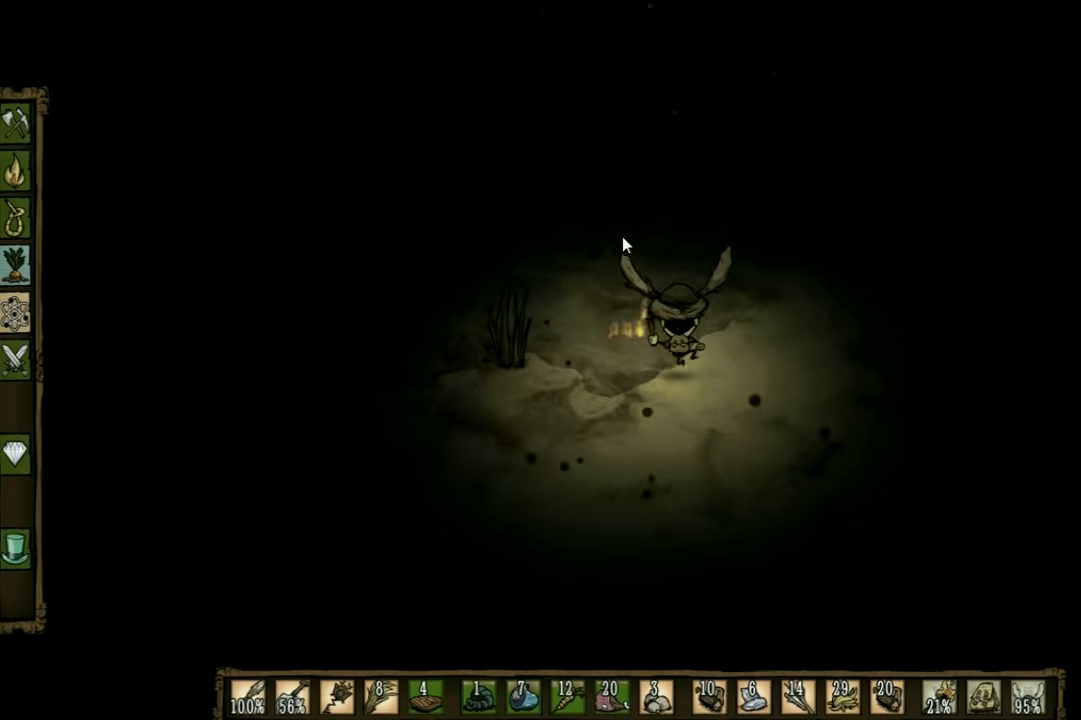
{"keys": ["d", "w"], "events": []}
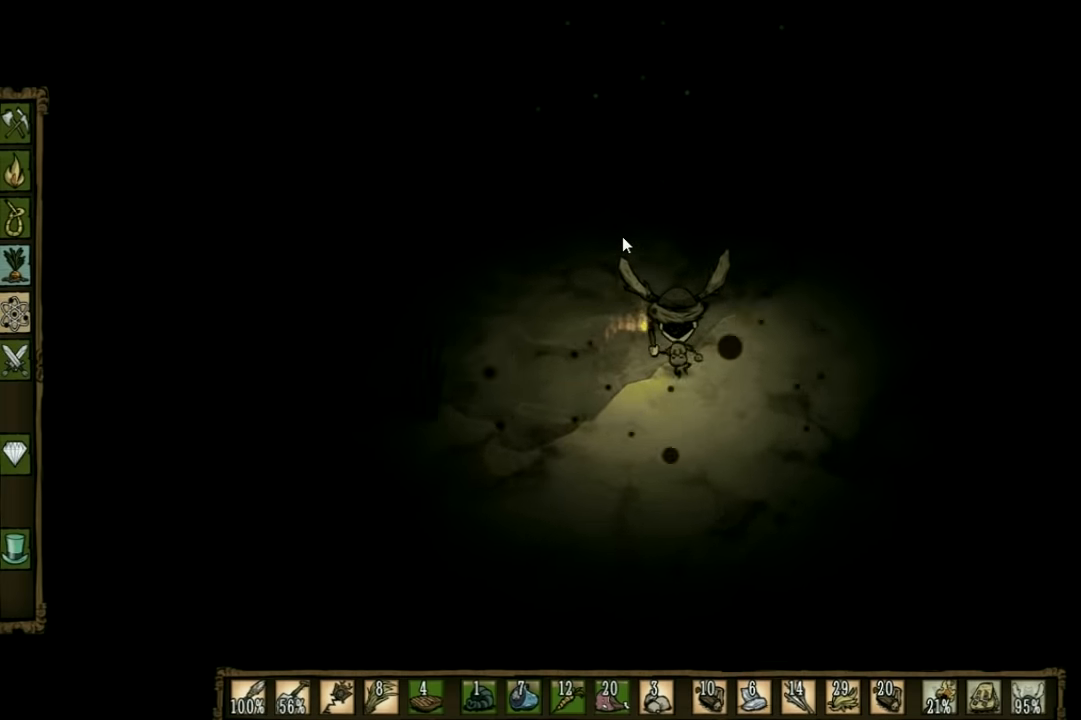
{"keys": ["d", "w"], "events": []}
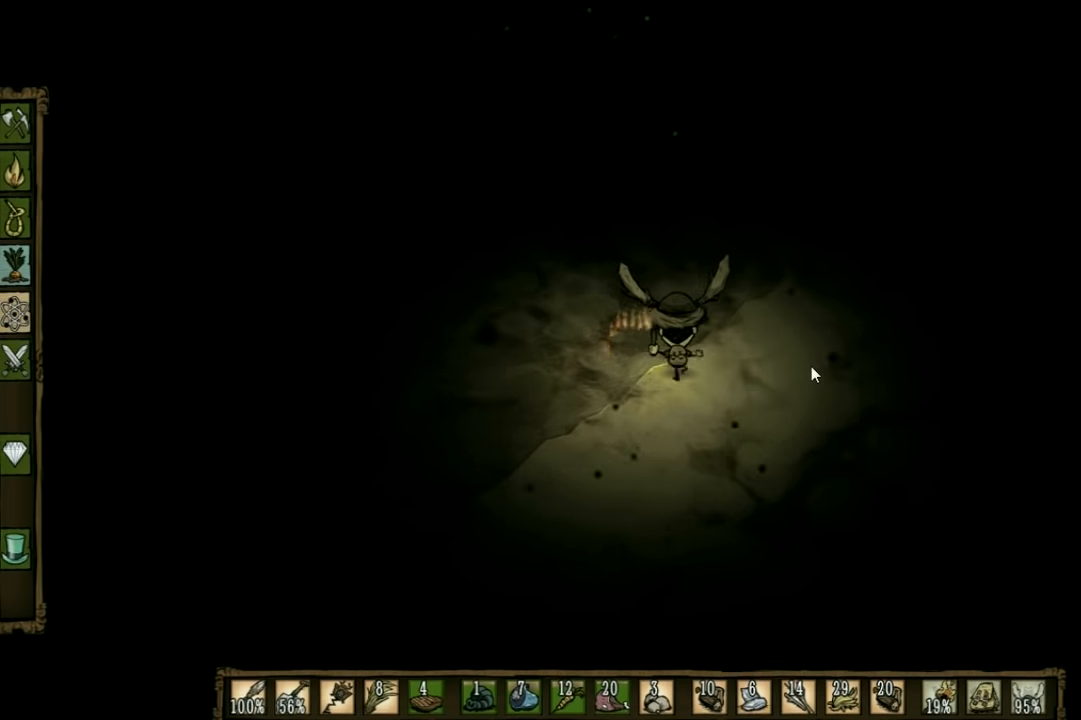
{"keys": ["d", "w"], "events": []}
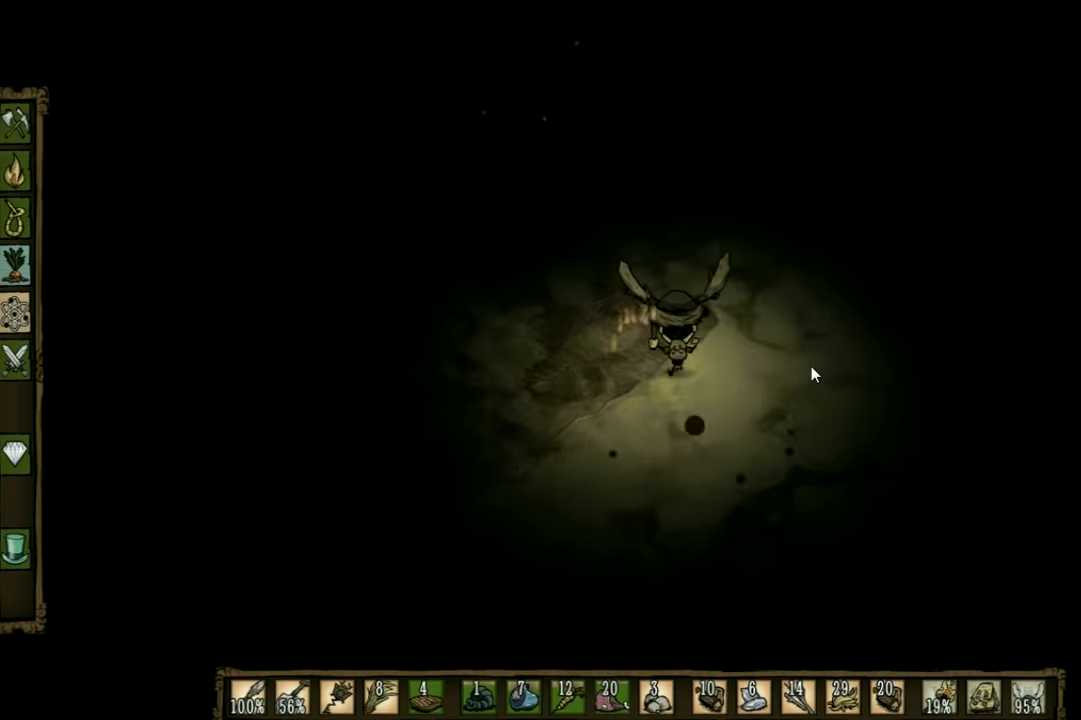
{"keys": ["d", "w"], "events": []}
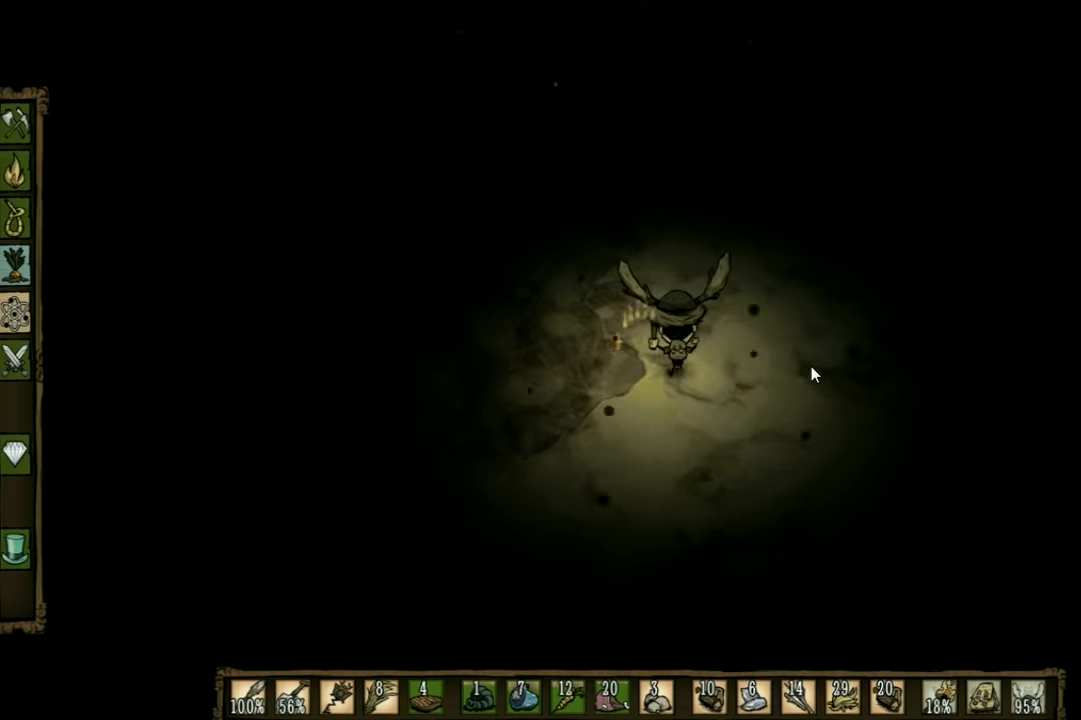
{"keys": ["d", "w"], "events": []}
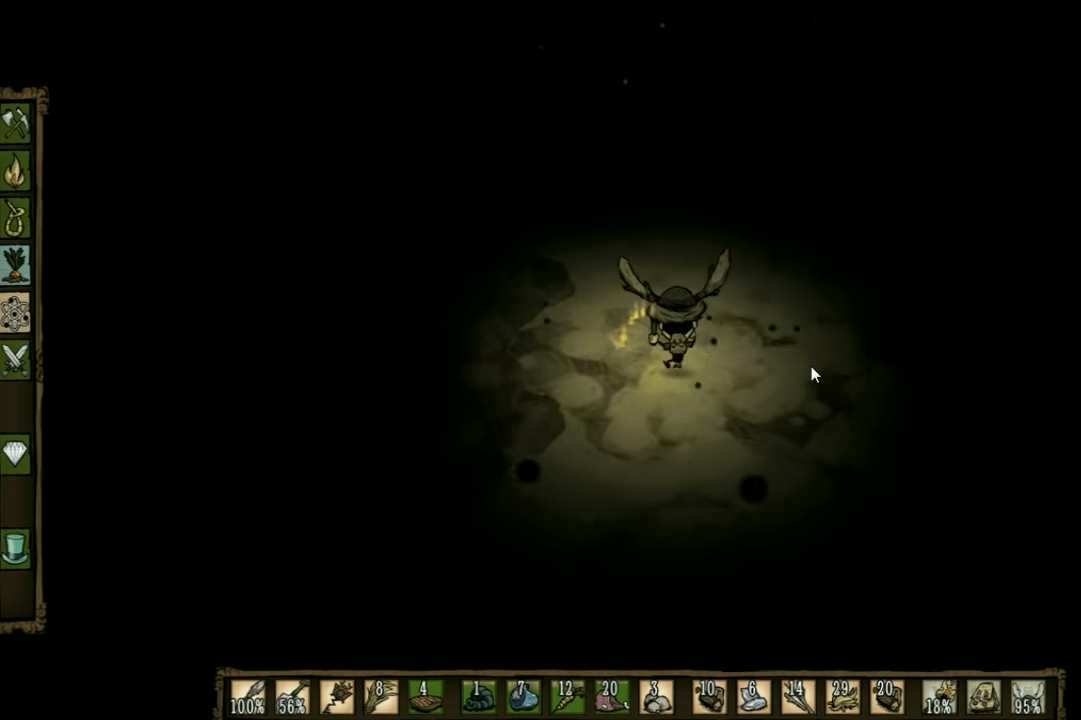
{"keys": ["d", "w"], "events": []}
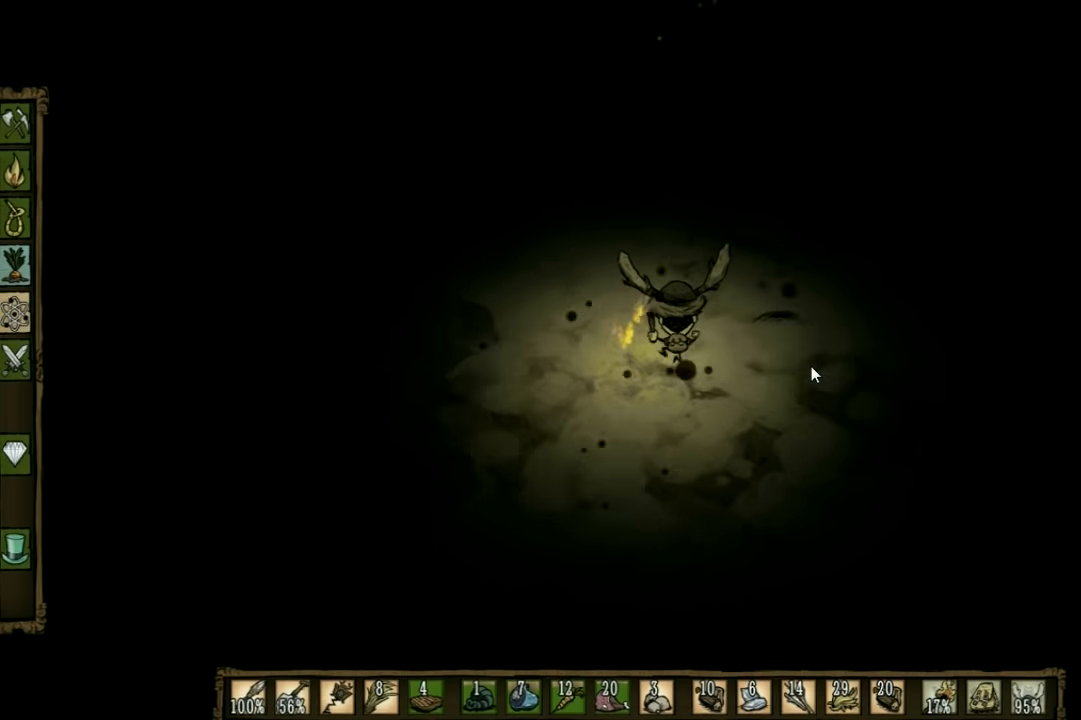
{"keys": ["d", "w"], "events": []}
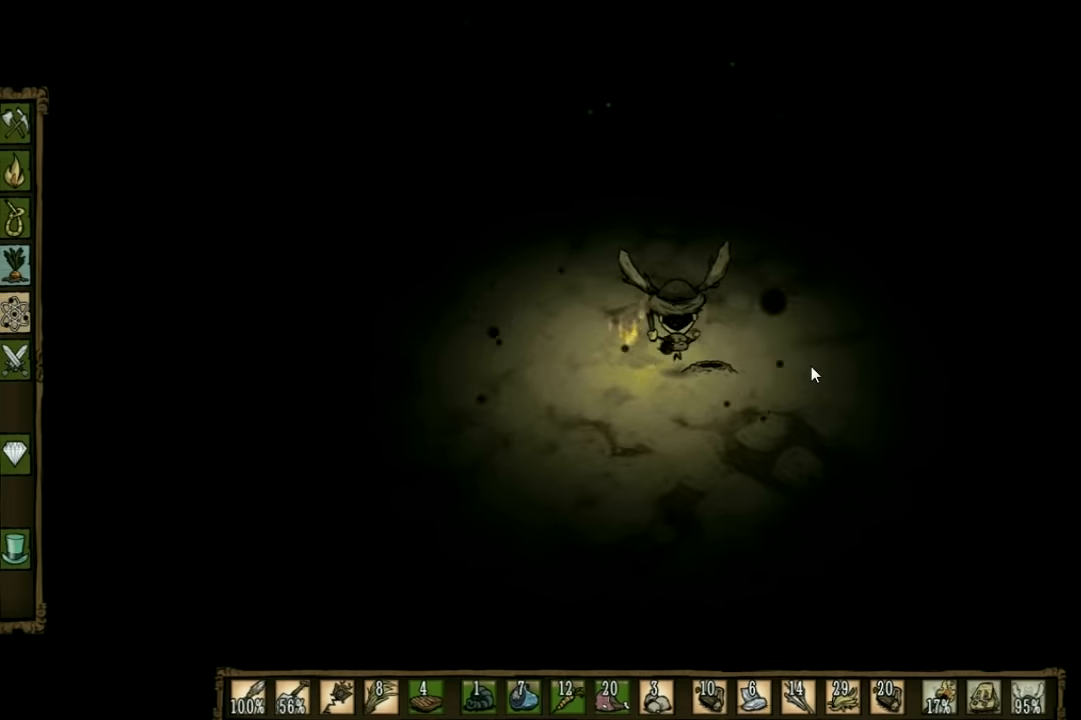
{"keys": ["w"], "events": [[34, "d", "up"]]}
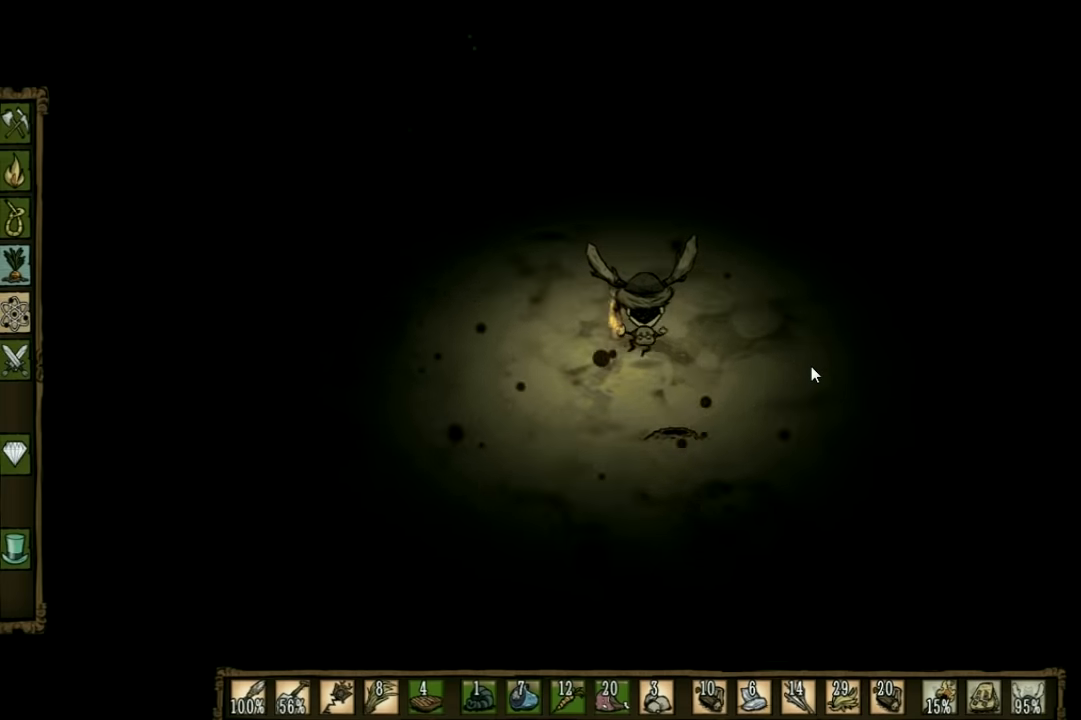
{"keys": ["d", "w"], "events": [[200, "d", "down"]]}
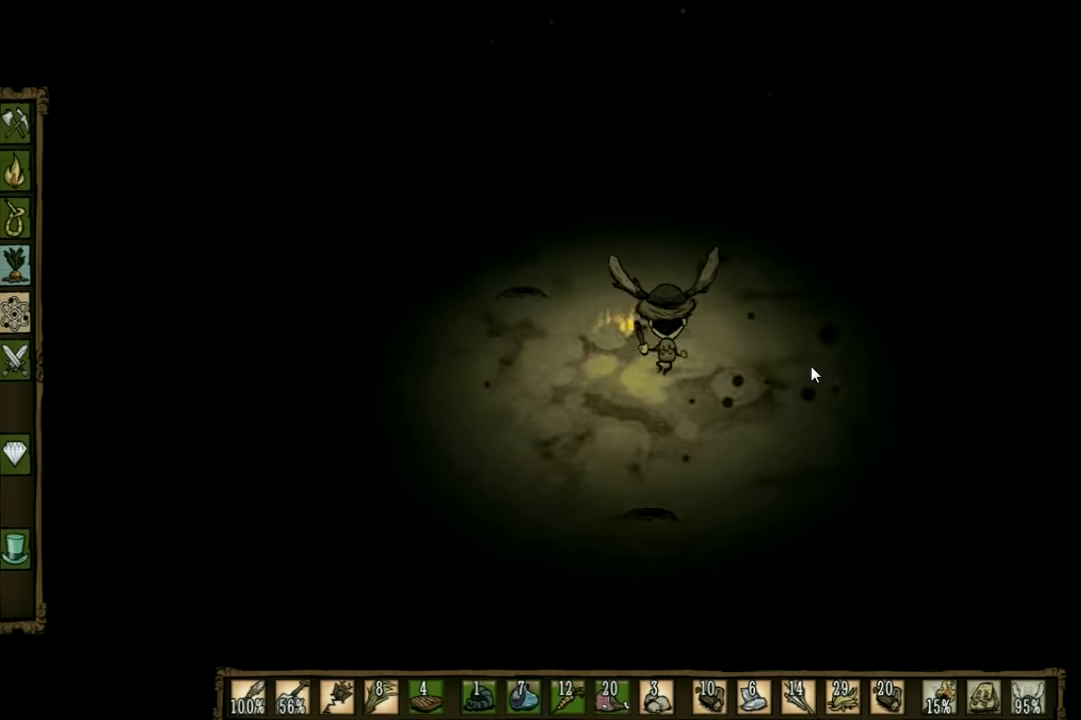
{"keys": ["d", "w"], "events": []}
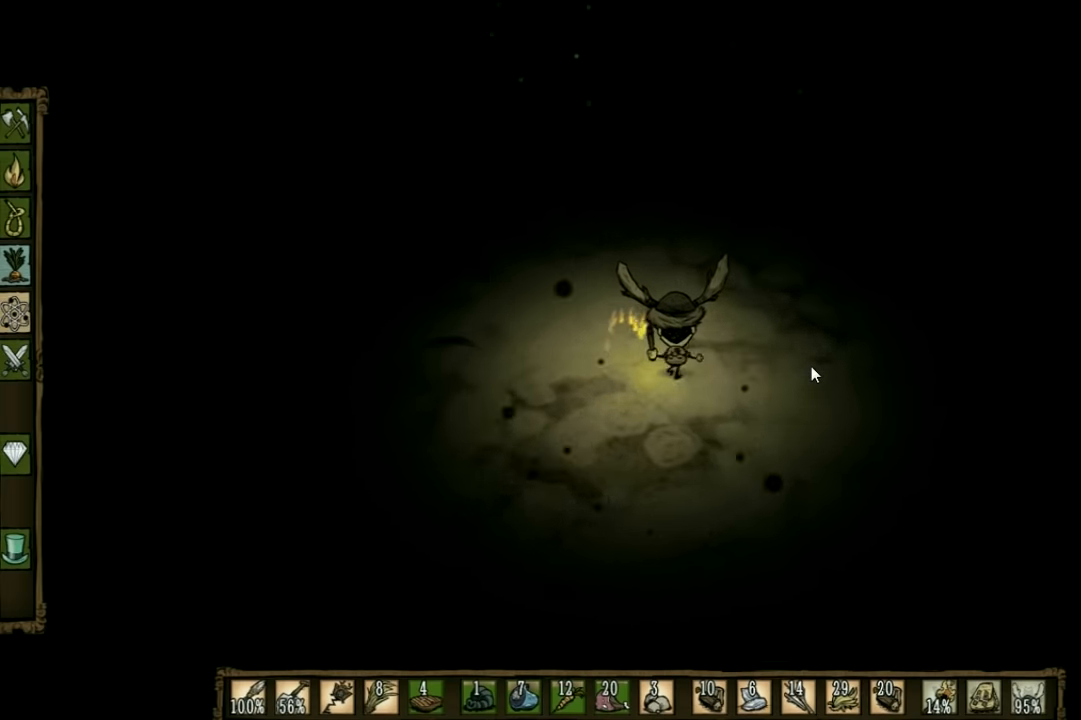
{"keys": ["d", "w"], "events": []}
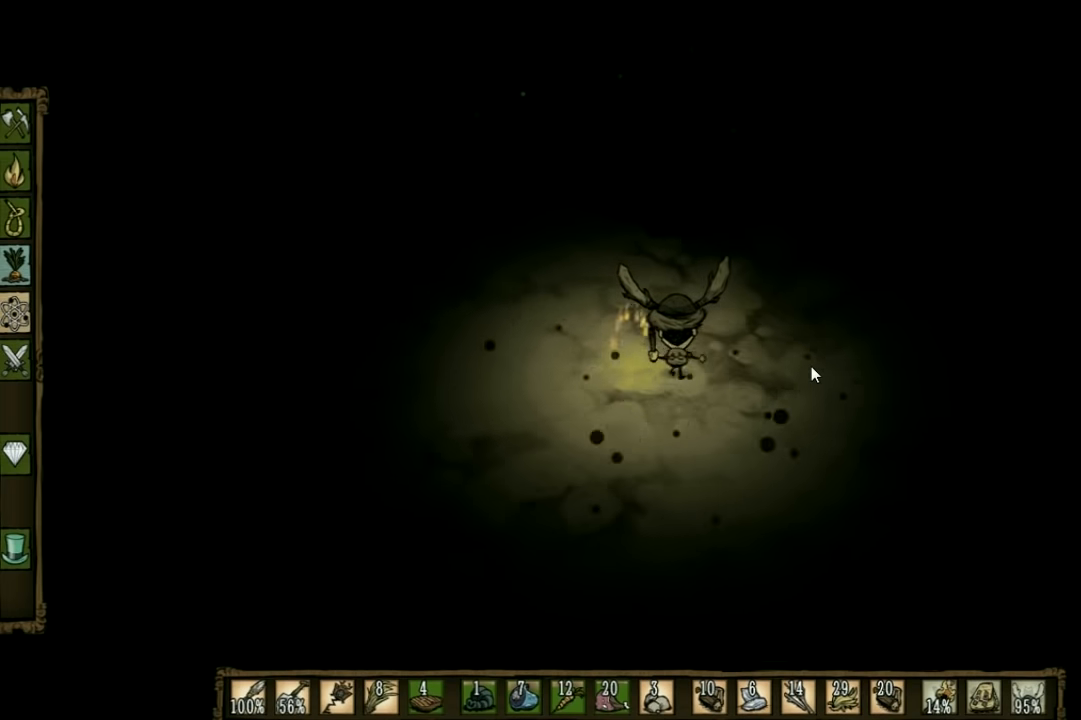
{"keys": ["d", "w"], "events": []}
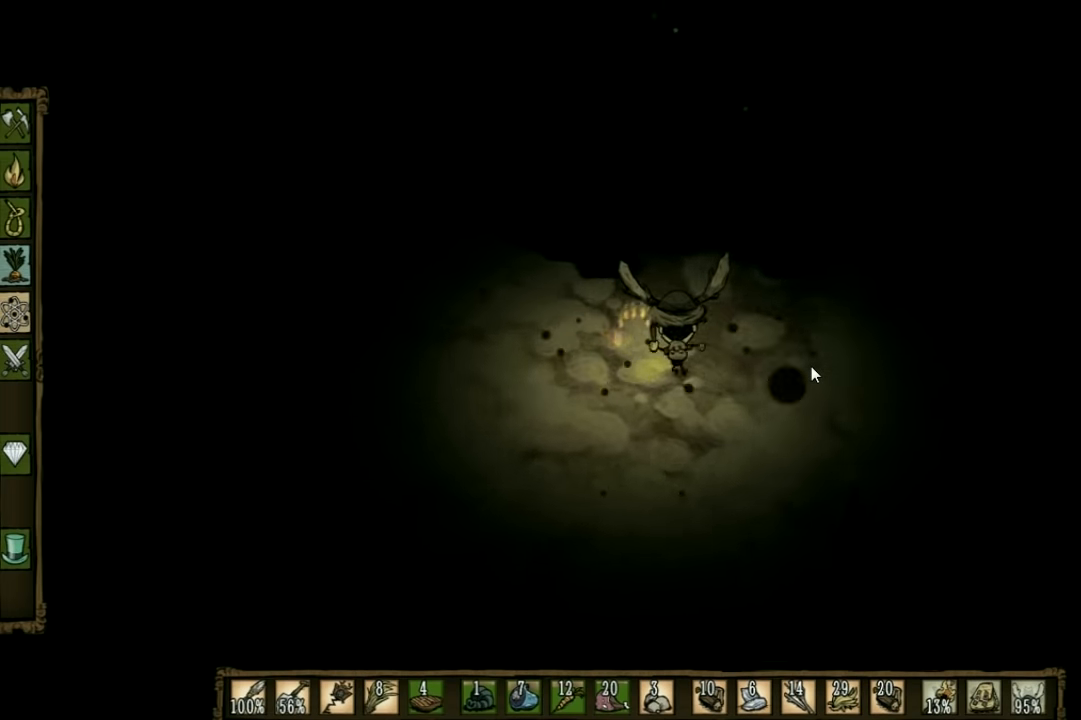
{"keys": ["a"], "events": [[234, "d", "up"], [267, "a", "down"], [334, "w", "up"]]}
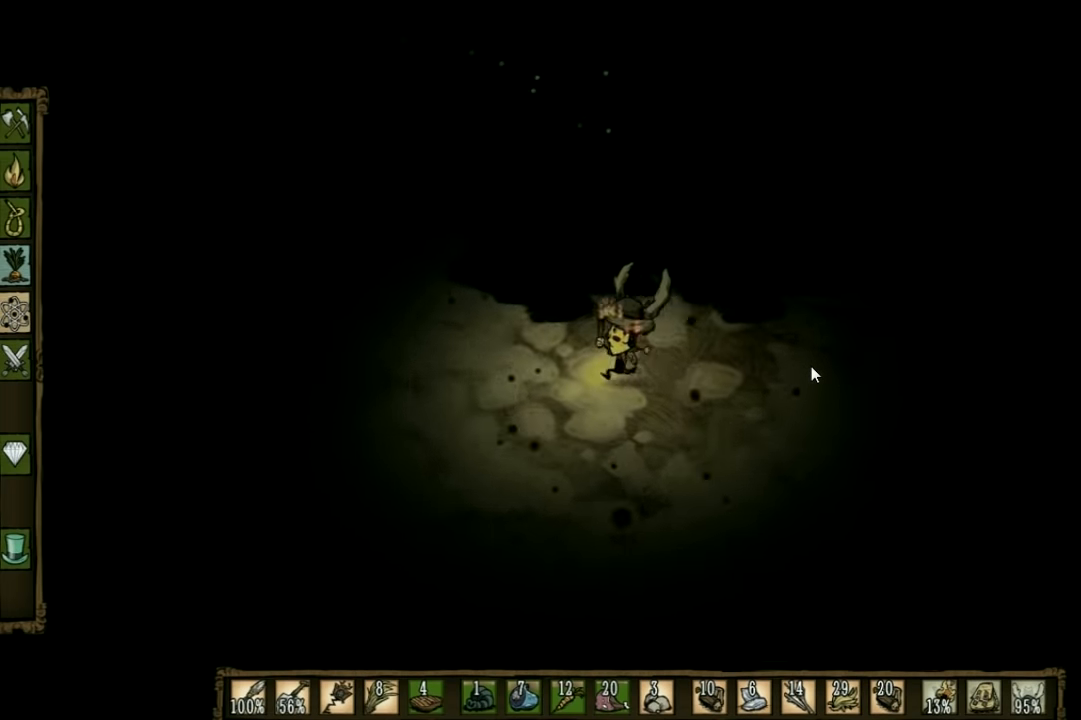
{"keys": ["a"], "events": []}
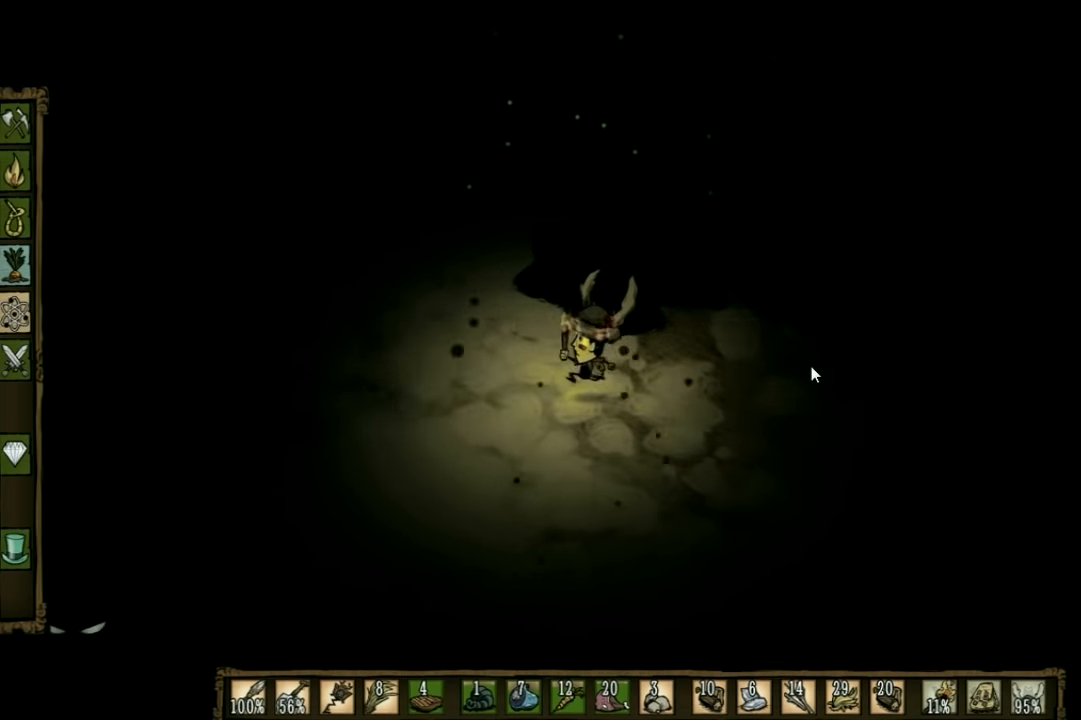
{"keys": ["w"], "events": [[34, "w", "down"], [234, "e", "down"], [334, "a", "up"], [400, "e", "up"]]}
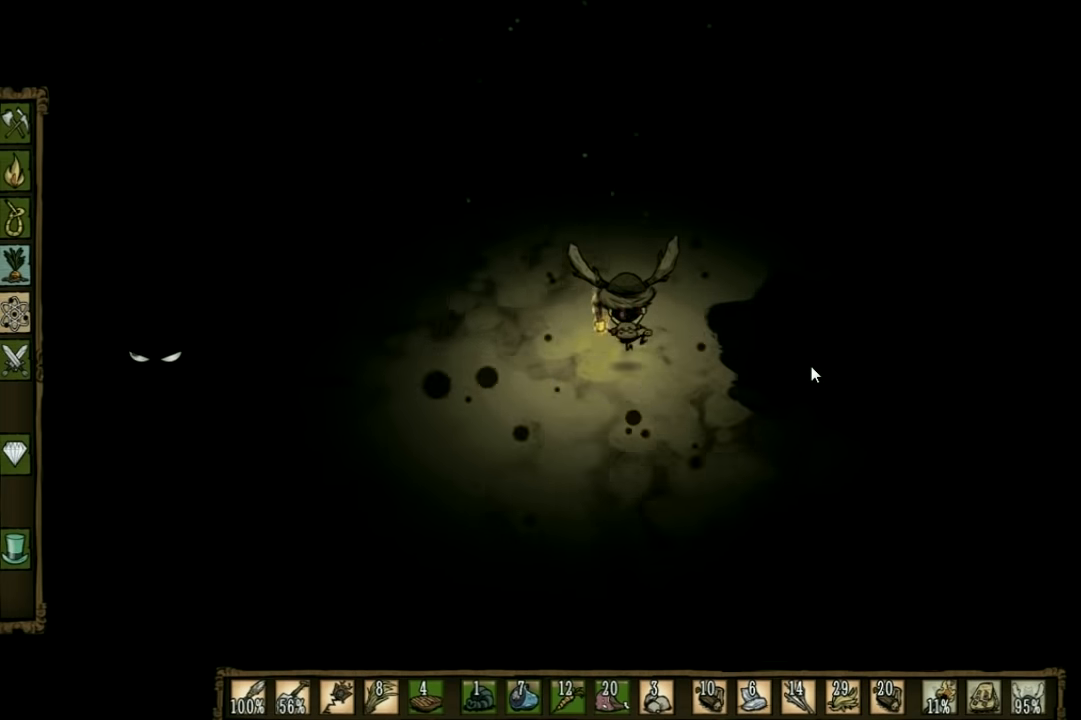
{"keys": ["q", "w"], "events": [[500, "q", "down"]]}
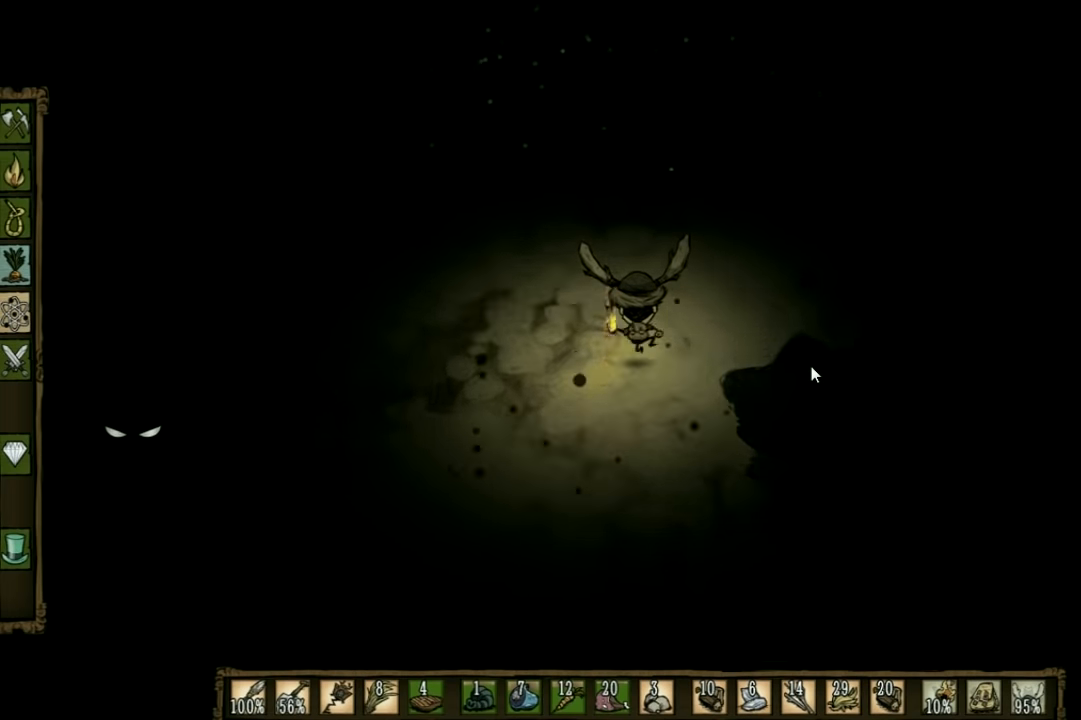
{"keys": ["w"], "events": [[134, "q", "up"]]}